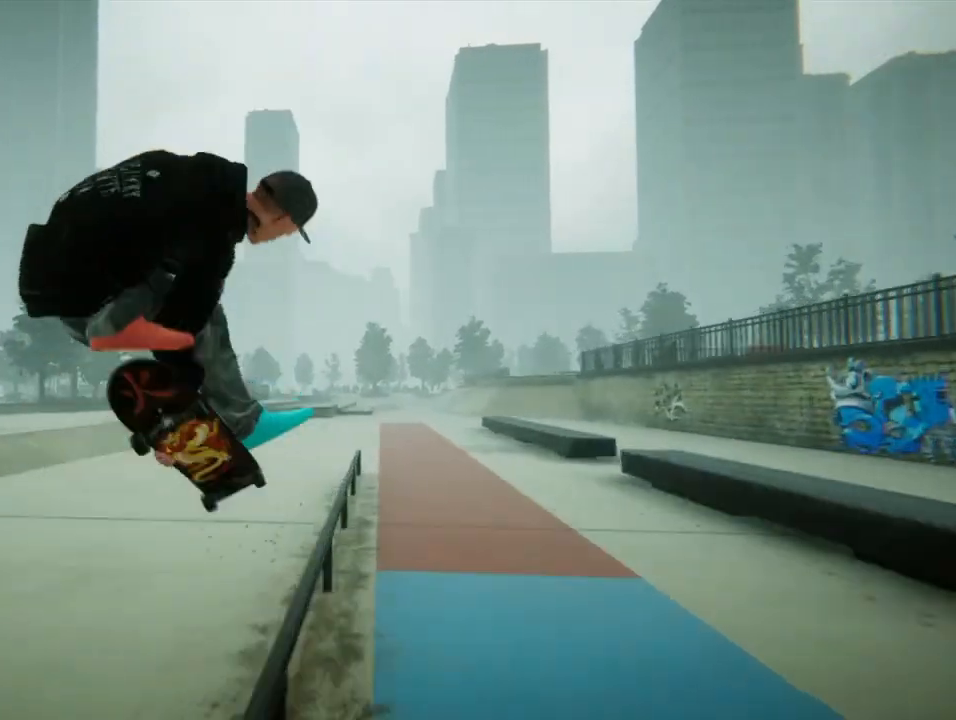
Gameplay with a controller (PlayStation layout); each line is a JSON object with the inputs held at the frame after it. "events" lists button and stick changes between this image and that frame as [ms after this image, input, new state], when the widget could be followed in between. Not read: L3 R3.
{"buttons": [], "left_stick": "center", "right_stick": "center", "events": [[34, "R1", "up"], [34, "left_stick", "center"]]}
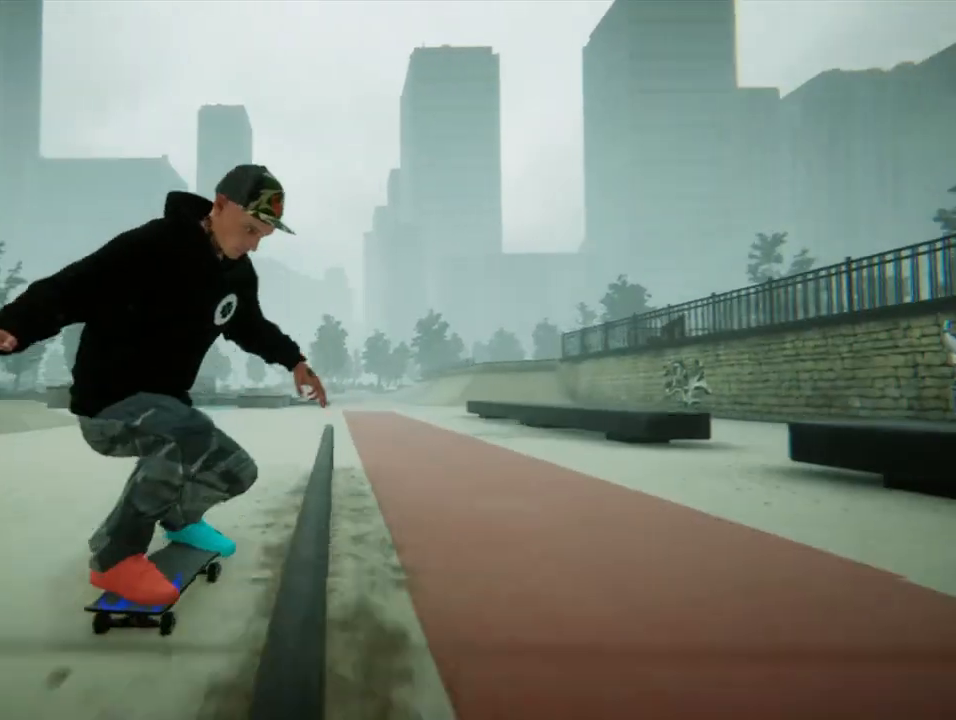
{"buttons": ["CROSS"], "left_stick": "left", "right_stick": "center", "events": [[66, "CROSS", "down"], [367, "left_stick", "left"]]}
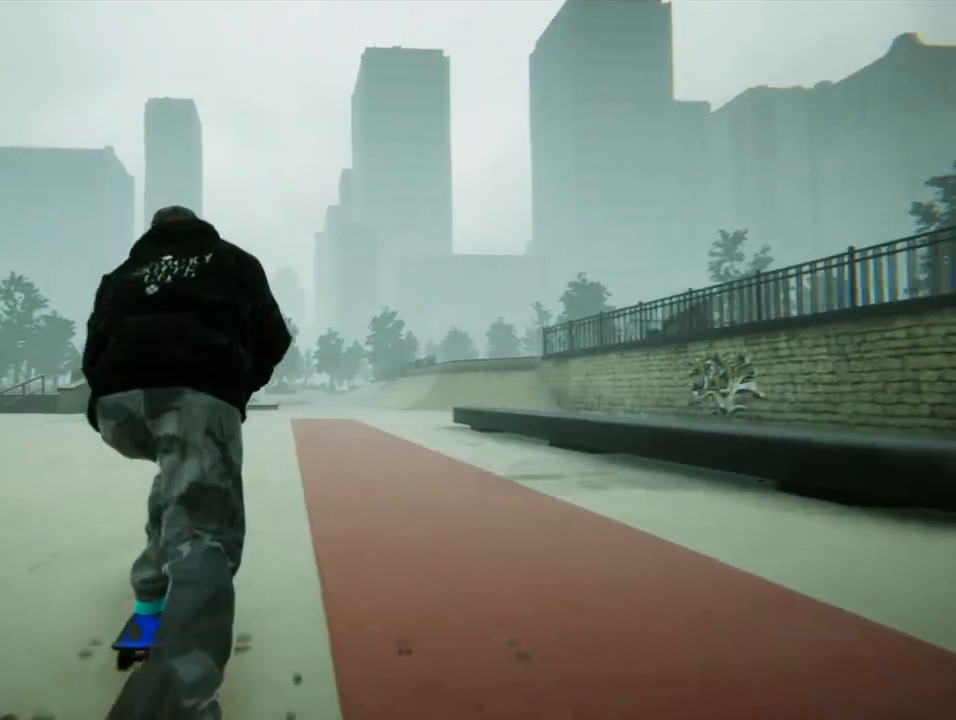
{"buttons": ["CROSS"], "left_stick": "center", "right_stick": "center", "events": [[134, "left_stick", "center"]]}
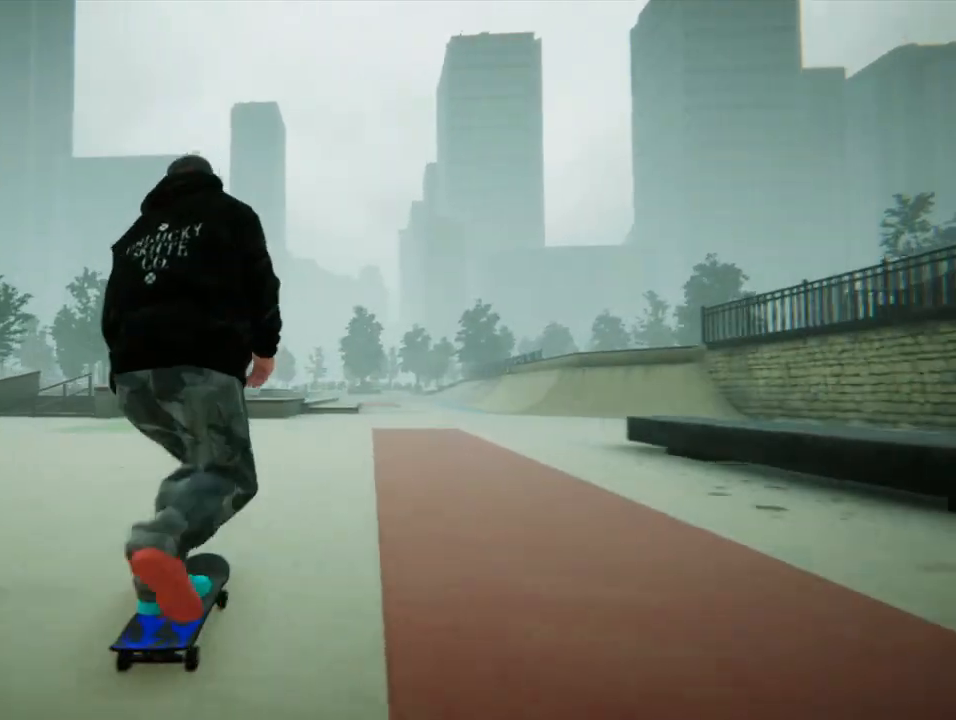
{"buttons": ["CROSS"], "left_stick": "center", "right_stick": "center", "events": [[66, "left_stick", "right"], [200, "left_stick", "center"], [367, "left_stick", "right"], [500, "left_stick", "center"]]}
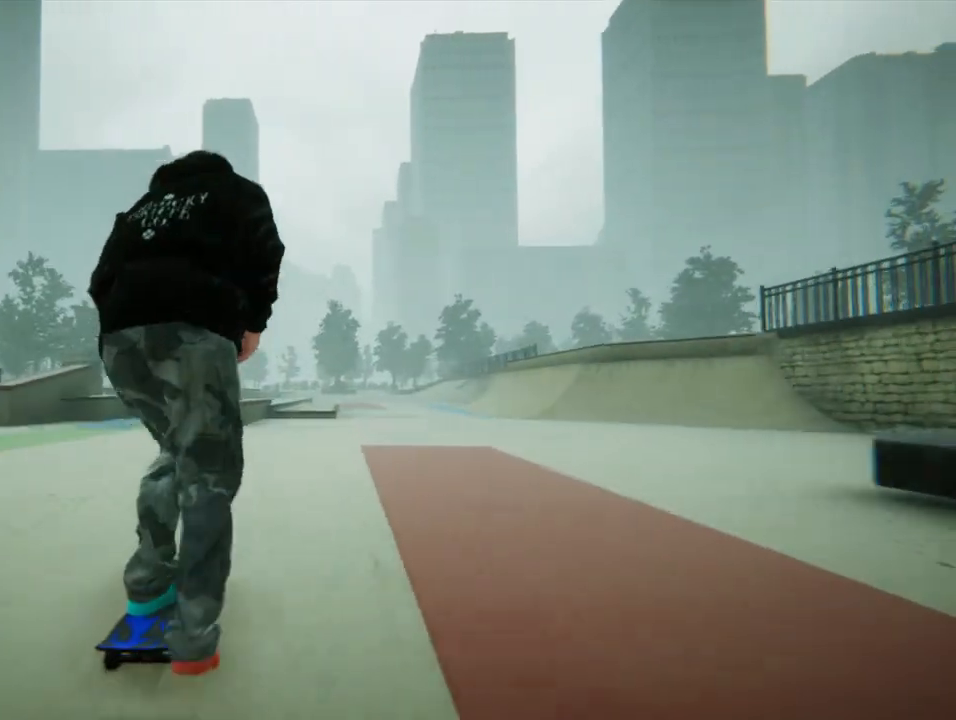
{"buttons": ["CROSS"], "left_stick": "center", "right_stick": "center", "events": [[134, "left_stick", "right"], [301, "left_stick", "center"]]}
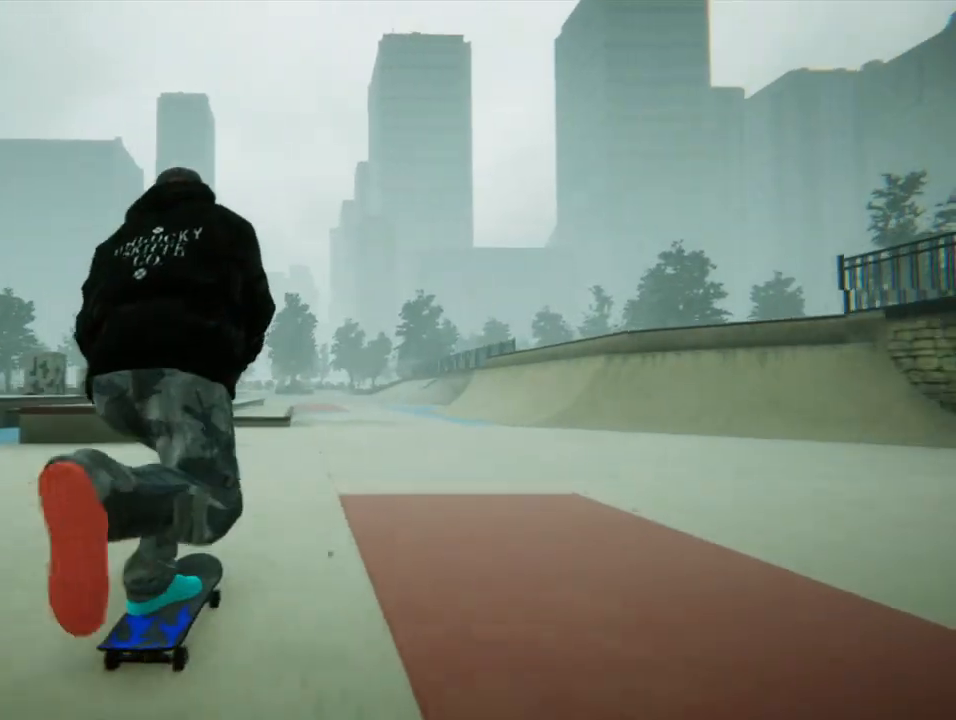
{"buttons": [], "left_stick": "center", "right_stick": "down", "events": [[33, "left_stick", "left"], [100, "left_stick", "center"], [233, "CROSS", "up"], [467, "right_stick", "down"]]}